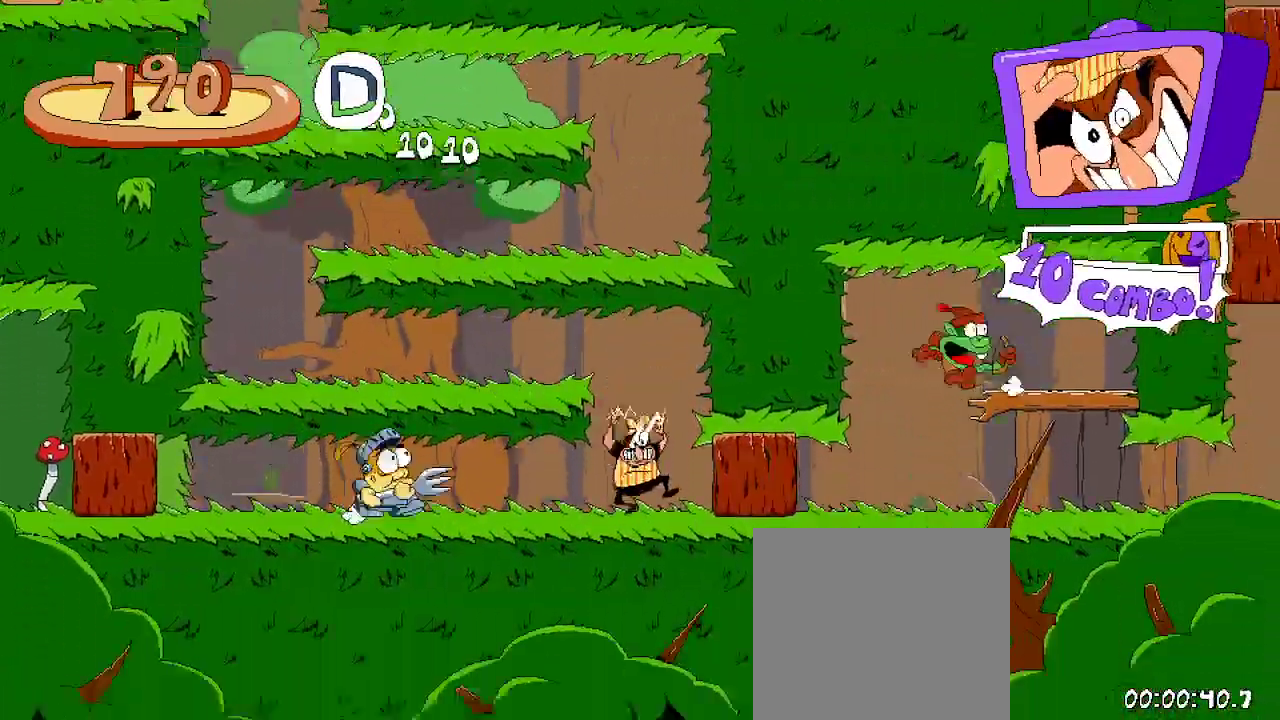
Gameplay with a controller (Xbox layout); each line is a JSON object with the inputs held at the frame after it. "events" lists button and stick changes between this image and that frame as [ms after this image, input, new state], when the widget could be followed in between. Not read: L3 R3.
{"buttons": ["DPAD_LEFT"], "left_stick": "center", "right_stick": "center", "events": [[33, "DPAD_LEFT", "down"], [367, "L2", "down"], [500, "L2", "up"]]}
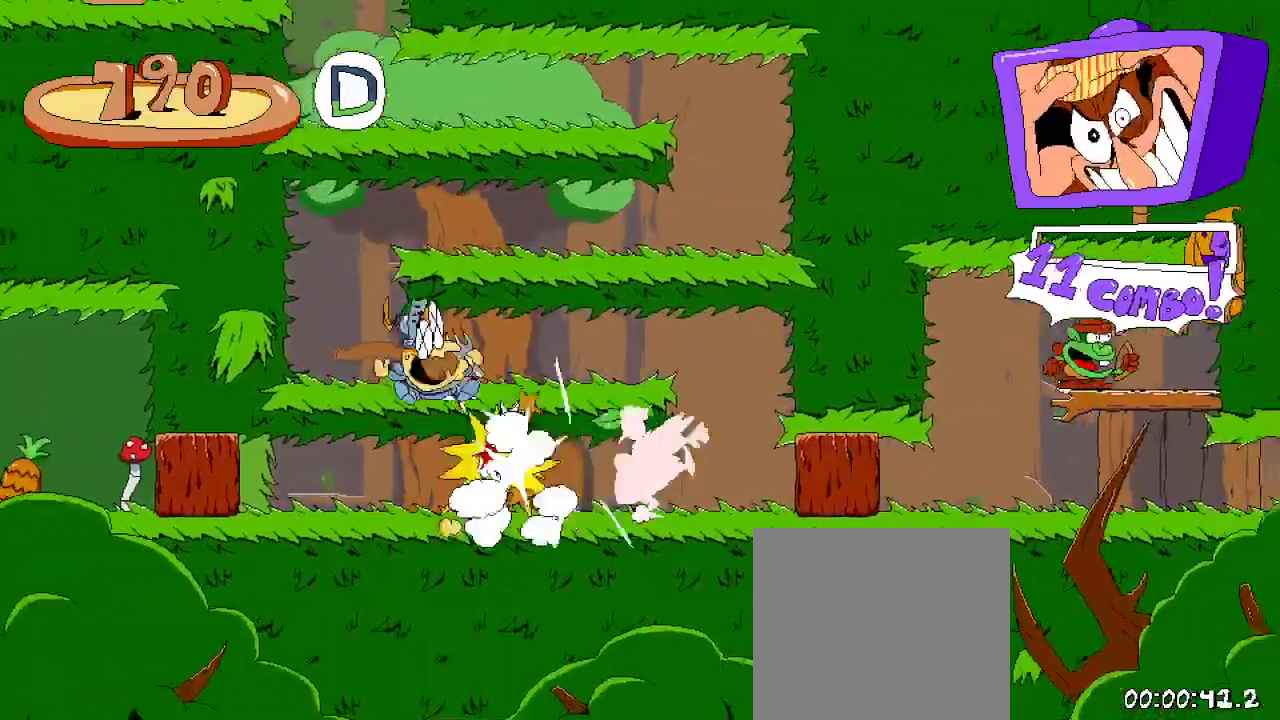
{"buttons": ["R2", "DPAD_LEFT"], "left_stick": "center", "right_stick": "center", "events": [[167, "R2", "down"]]}
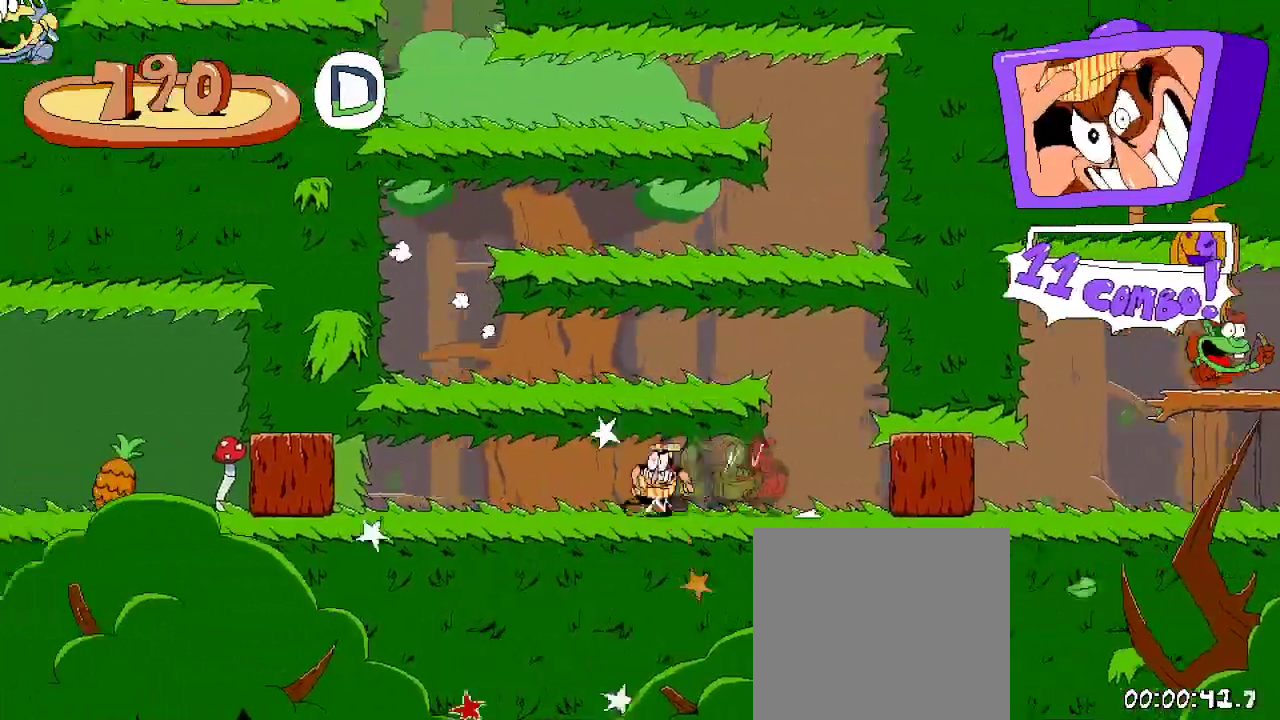
{"buttons": ["R2", "DPAD_LEFT"], "left_stick": "center", "right_stick": "center", "events": []}
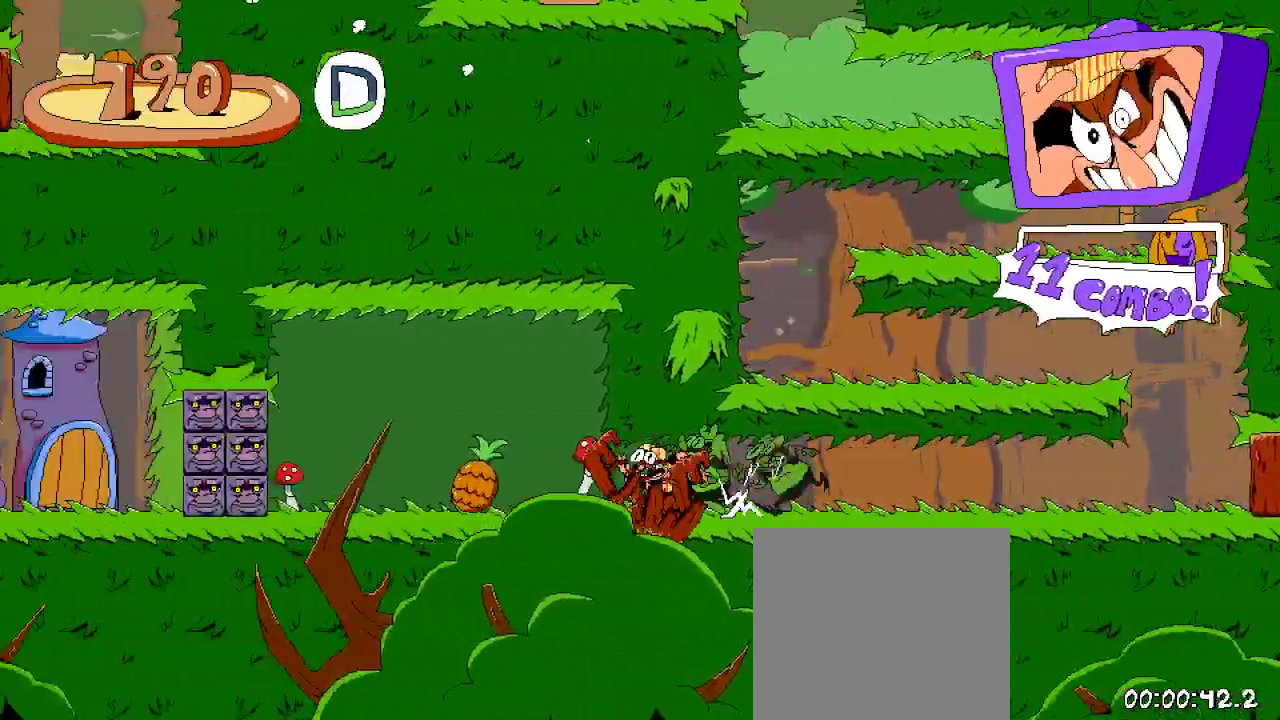
{"buttons": ["R2", "DPAD_RIGHT"], "left_stick": "center", "right_stick": "center"}
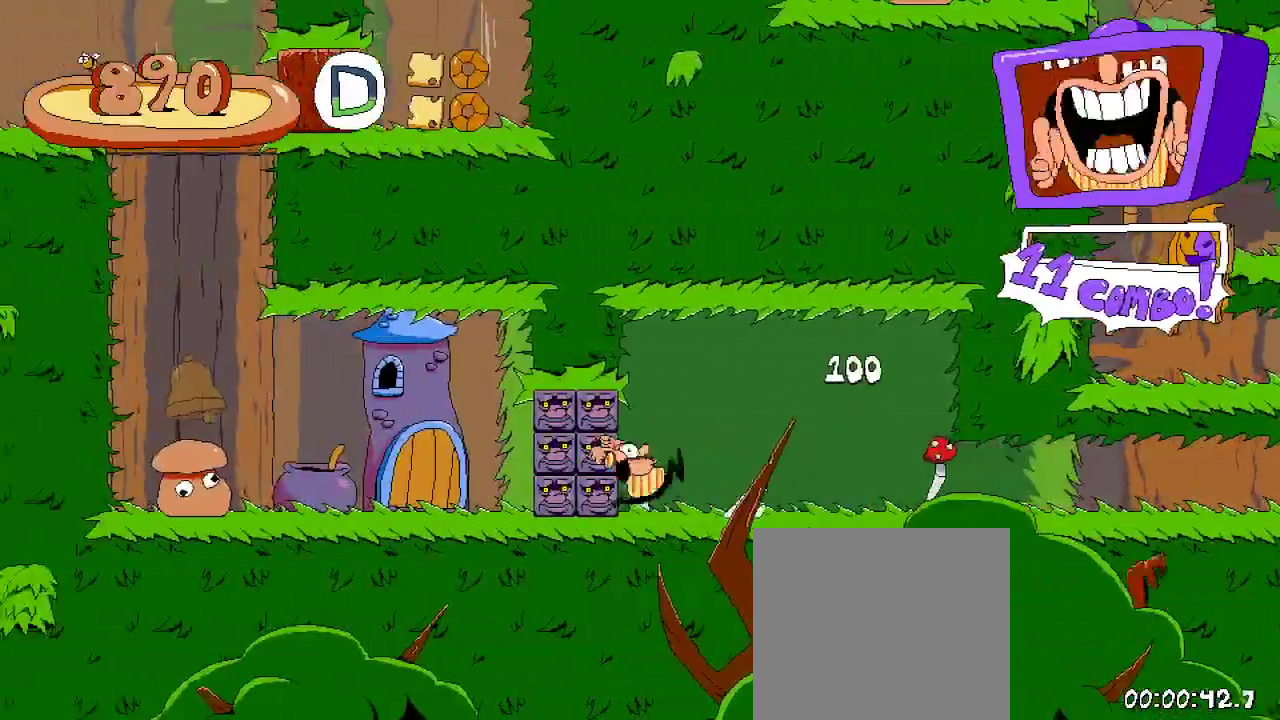
{"buttons": ["R2", "DPAD_RIGHT"], "left_stick": "center", "right_stick": "center", "events": []}
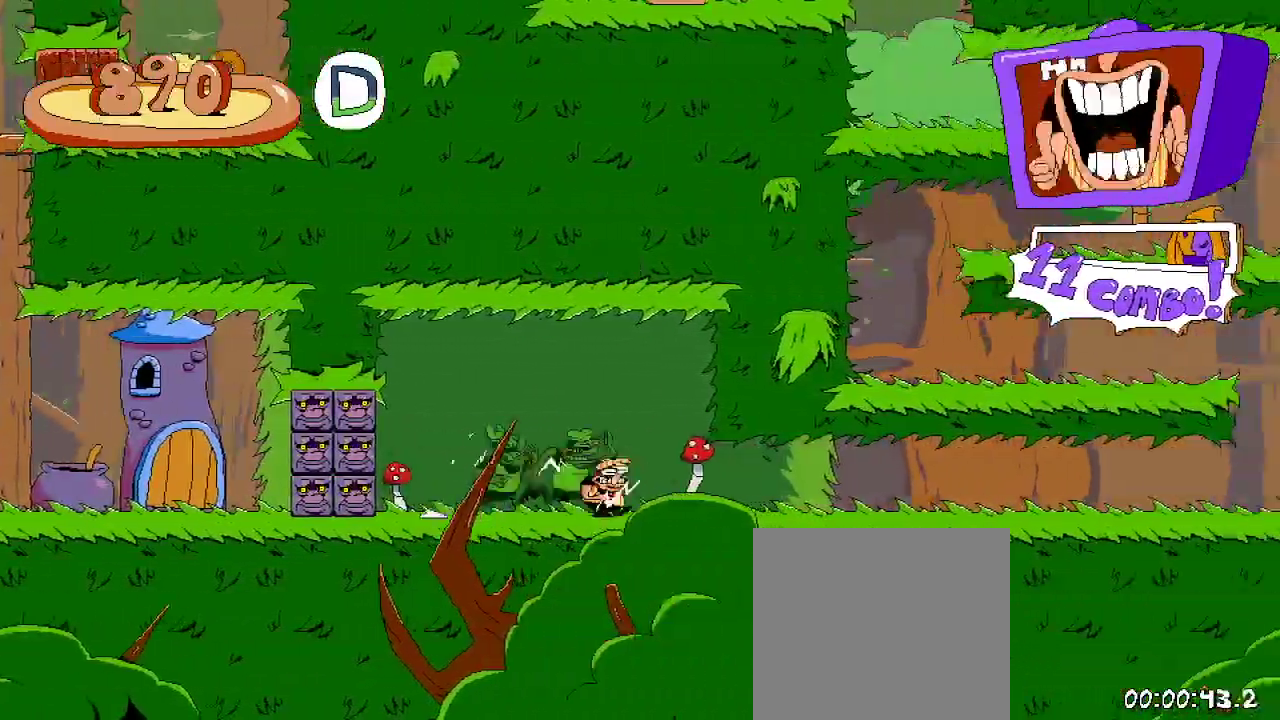
{"buttons": ["R2", "DPAD_RIGHT"], "left_stick": "center", "right_stick": "center", "events": []}
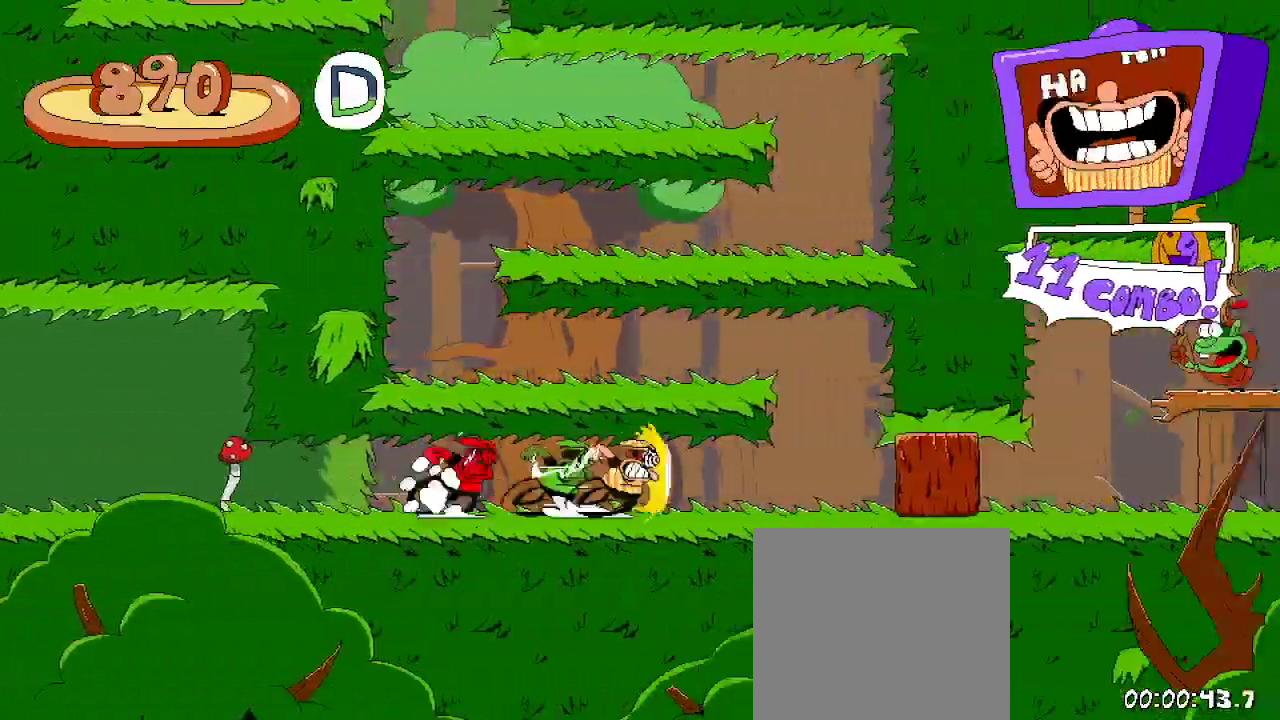
{"buttons": ["A", "R2", "DPAD_RIGHT"], "left_stick": "center", "right_stick": "center", "events": [[500, "A", "down"]]}
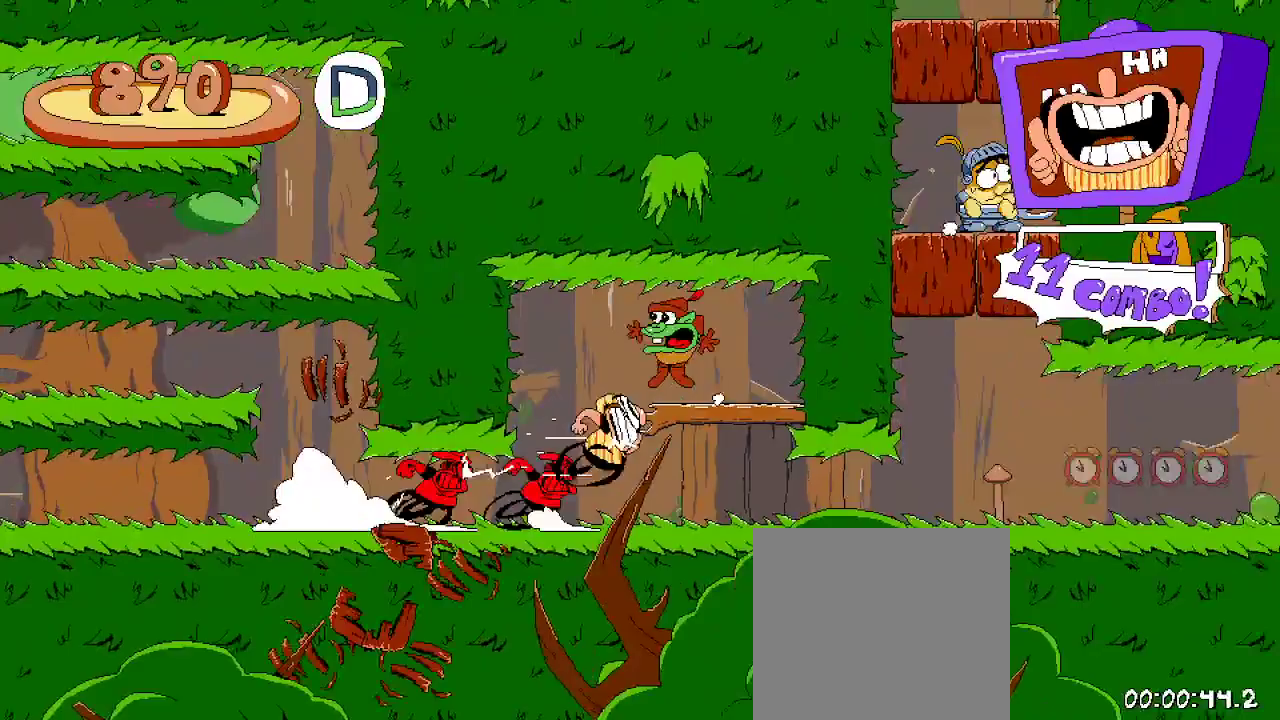
{"buttons": ["R2", "DPAD_LEFT"], "left_stick": "center", "right_stick": "center", "events": [[33, "DPAD_RIGHT", "up"], [33, "DPAD_UP", "down"], [33, "X", "down"], [133, "A", "up"], [233, "DPAD_UP", "up"], [233, "X", "up"], [300, "DPAD_LEFT", "down"]]}
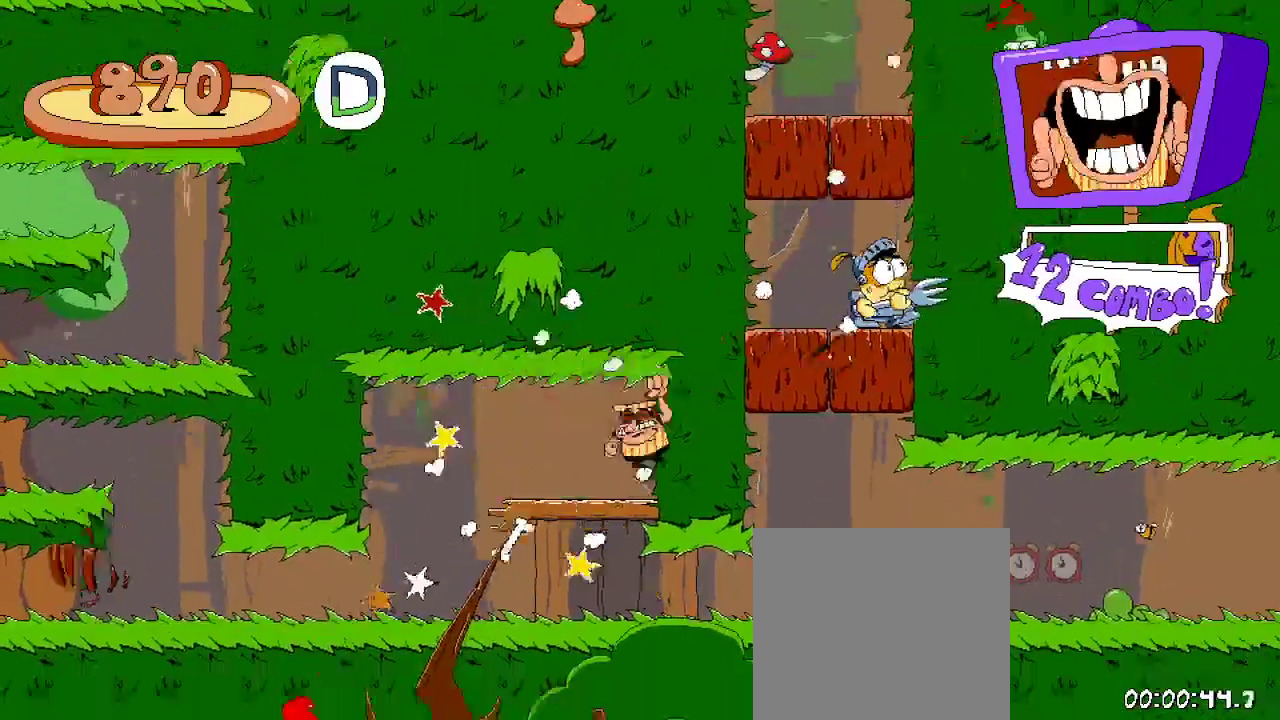
{"buttons": ["DPAD_LEFT"], "left_stick": "center", "right_stick": "center", "events": [[33, "R2", "up"]]}